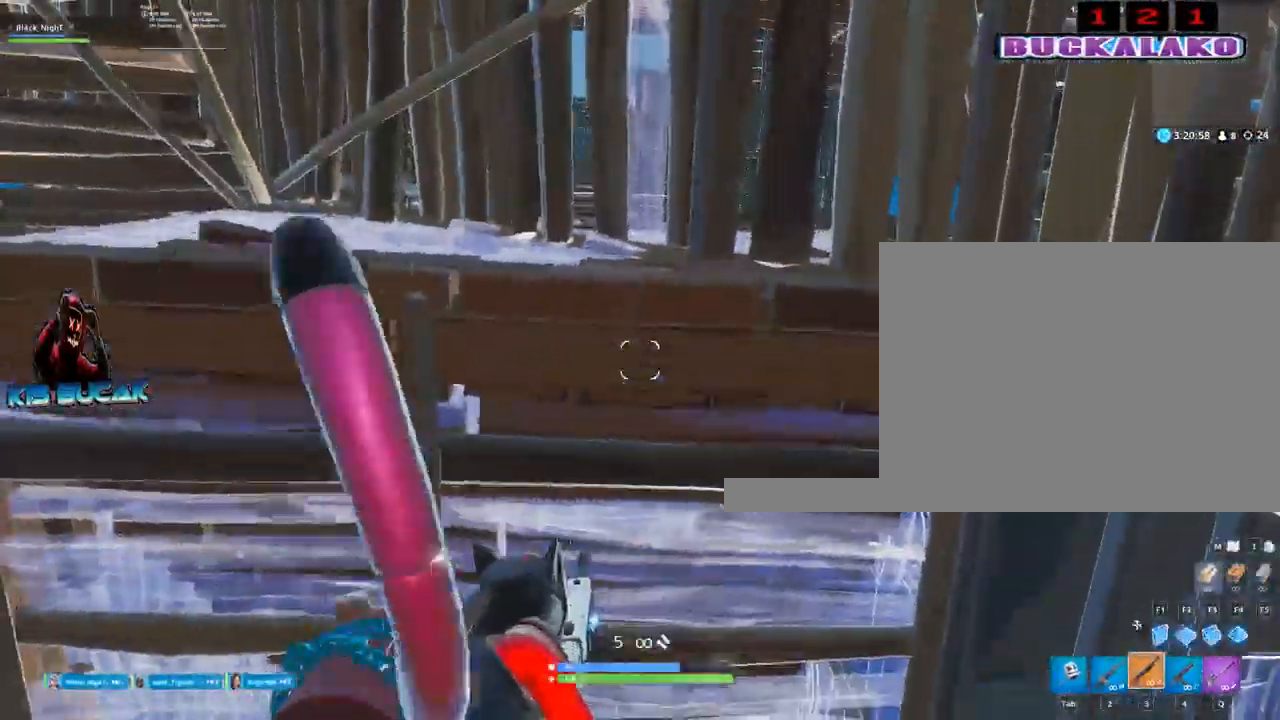
Gameplay with keyboard and mouse; each line is a JSON object with the keys and mouse buttons held at the frame after it. "events" lists presses ("down") and releases ("up") of "1", "2", "3", "4", "5", "a", "alt", "c", "caps_lock", "ctrl", "d", "e", "f", "g", "q", "r", "s", "shift", "space", "t", "tab", "v", "w", "x", "z", "mouse_left", "mouse_wheel" and "mouse_right" between this image and that frame as [ms after this image, input, new state], when the widget could be followed in between. "mouse_left", "mouse_wheel", "mouse_right" = the "left", "wheel", "right" buttons of the "mouse" list. No other keys are recorded. "wheel" means that the mouse wheel is clicked or scrolled. Not read: mouse_move.
{"keys": ["a"], "mouse": [], "events": [[50, "s", "down"], [84, "a", "up"], [234, "d", "down"], [284, "s", "up"], [317, "d", "up"], [367, "a", "down"]]}
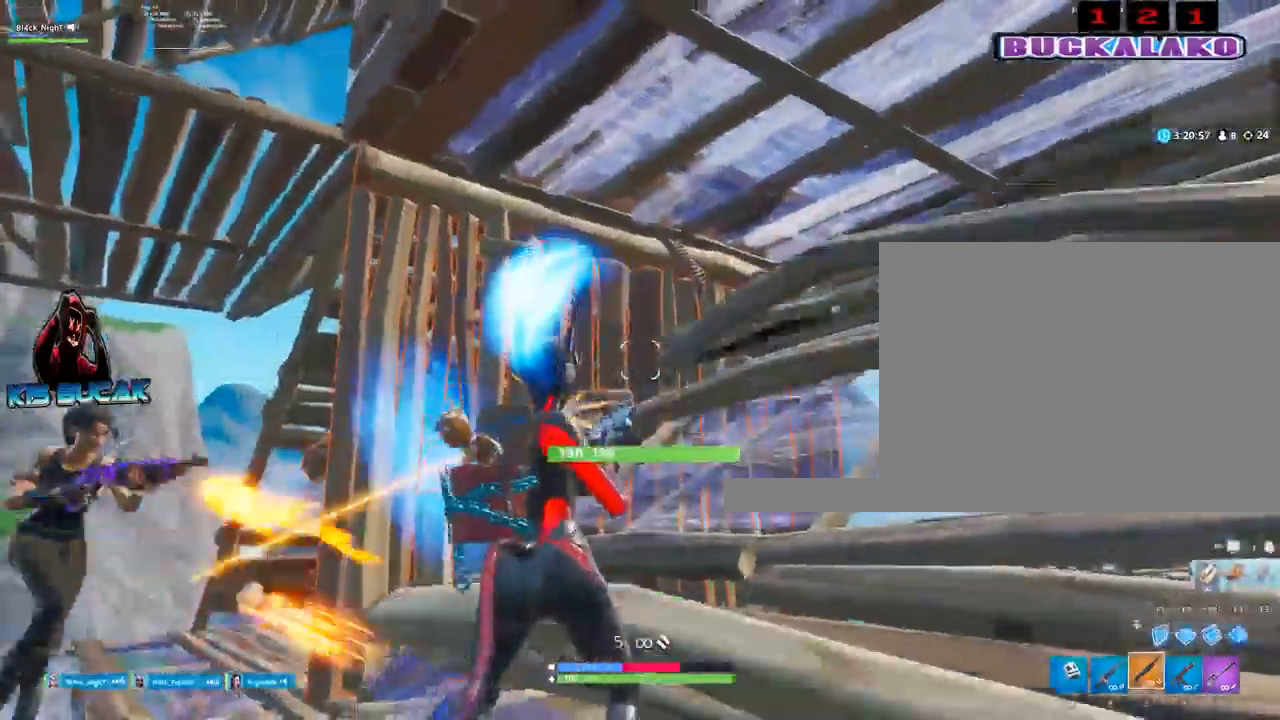
{"keys": ["a"], "mouse": [], "events": [[50, "w", "down"], [250, "w", "up"]]}
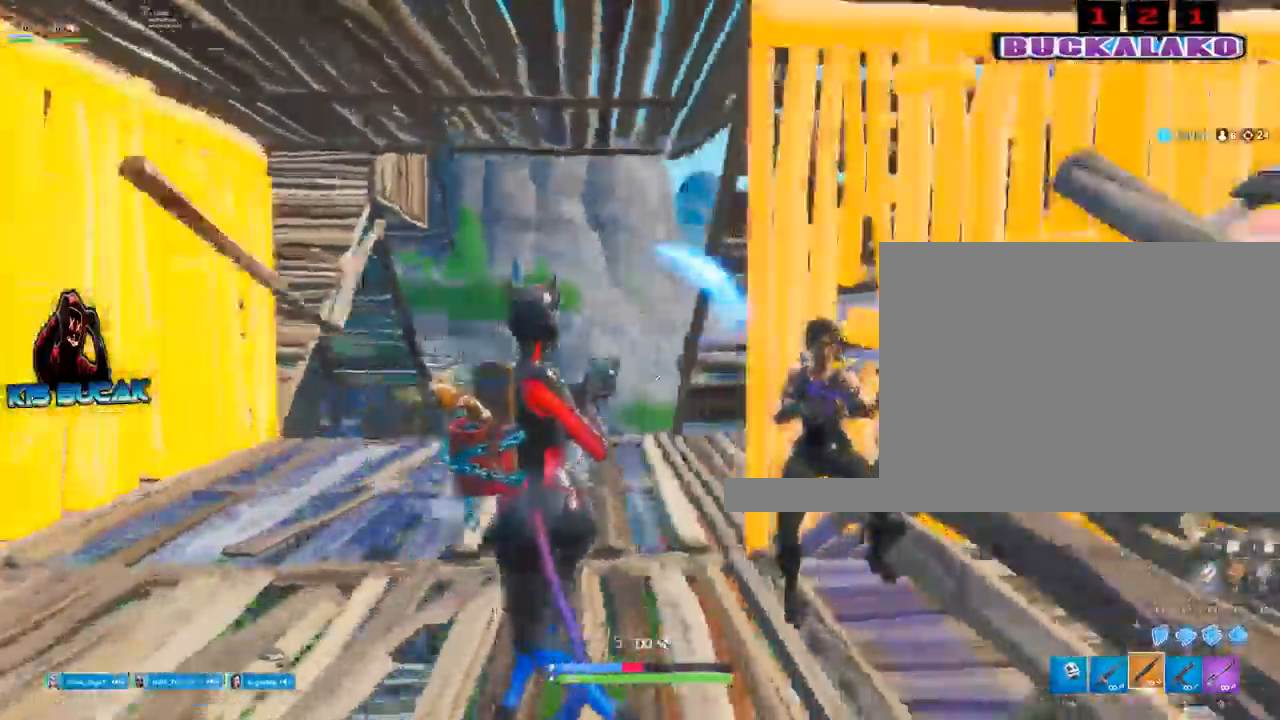
{"keys": ["s"], "mouse": ["left"], "events": [[117, "space", "down"], [167, "s", "down"], [267, "mouse_left", "down"], [267, "space", "up"], [300, "a", "up"]]}
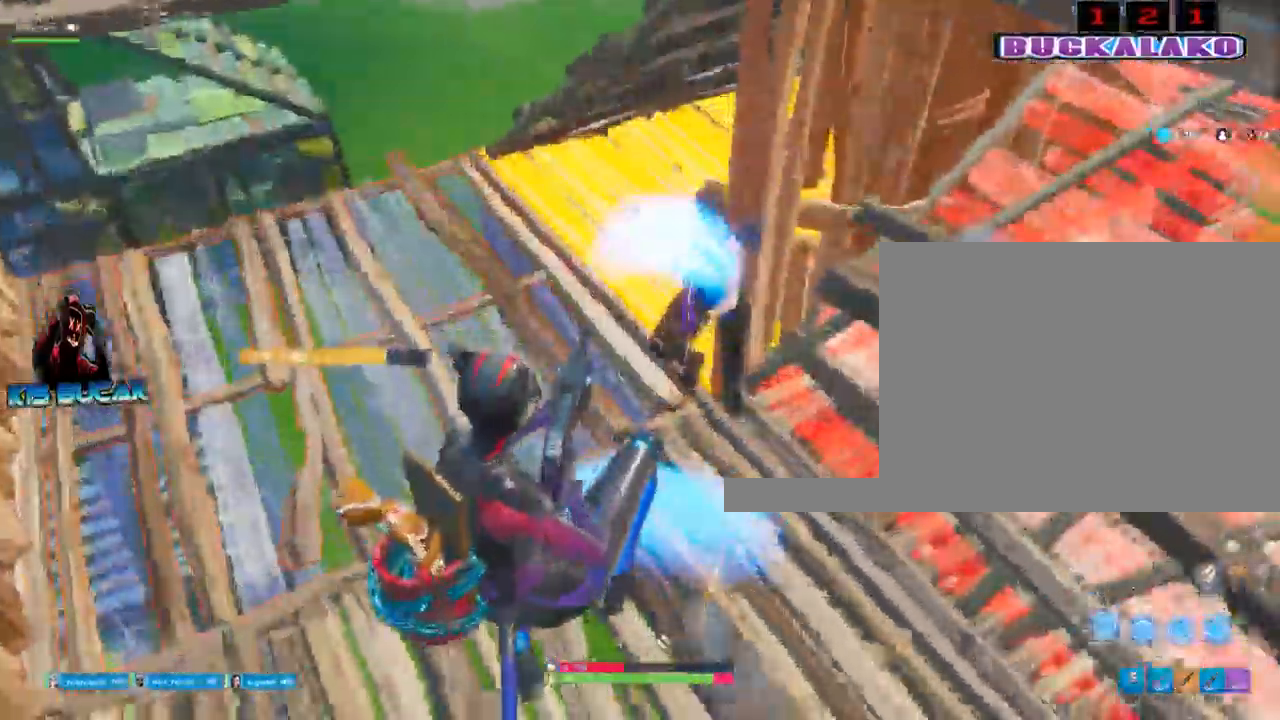
{"keys": ["3", "a"], "mouse": [], "events": [[317, "mouse_left", "up"], [317, "s", "up"], [367, "a", "down"], [467, "3", "down"]]}
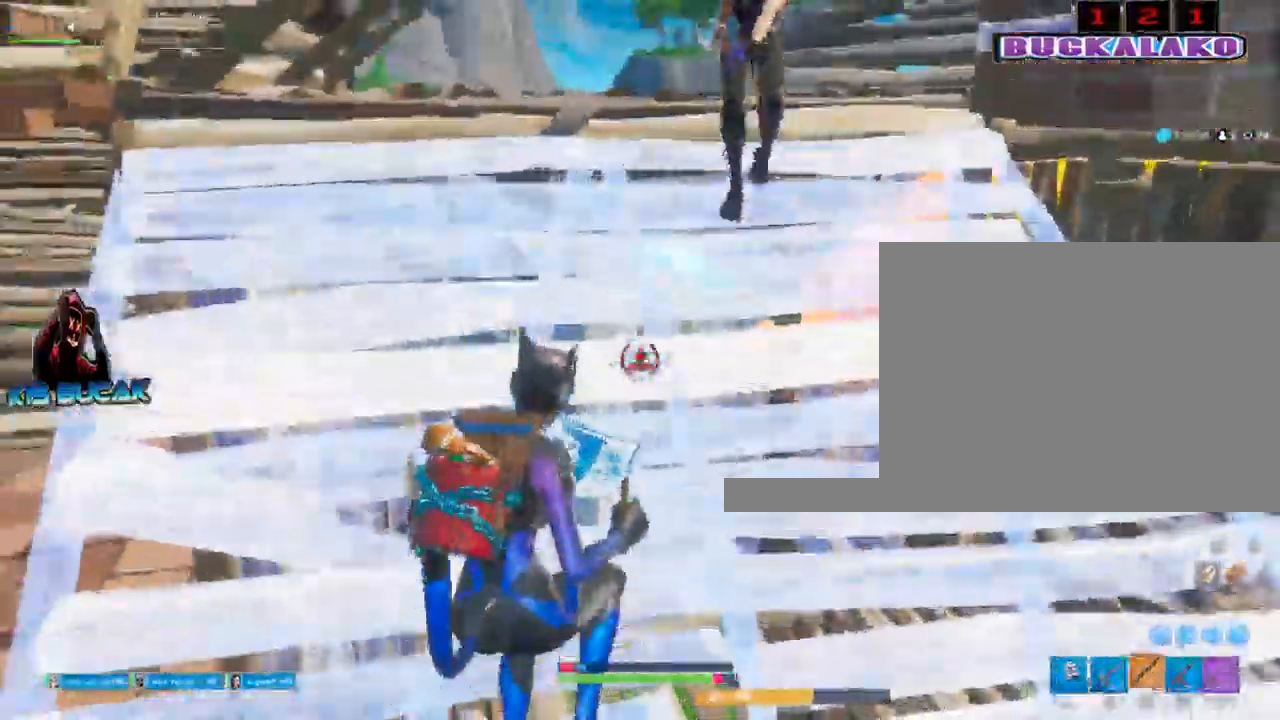
{"keys": ["a", "s"], "mouse": [], "events": [[50, "3", "up"], [200, "s", "down"]]}
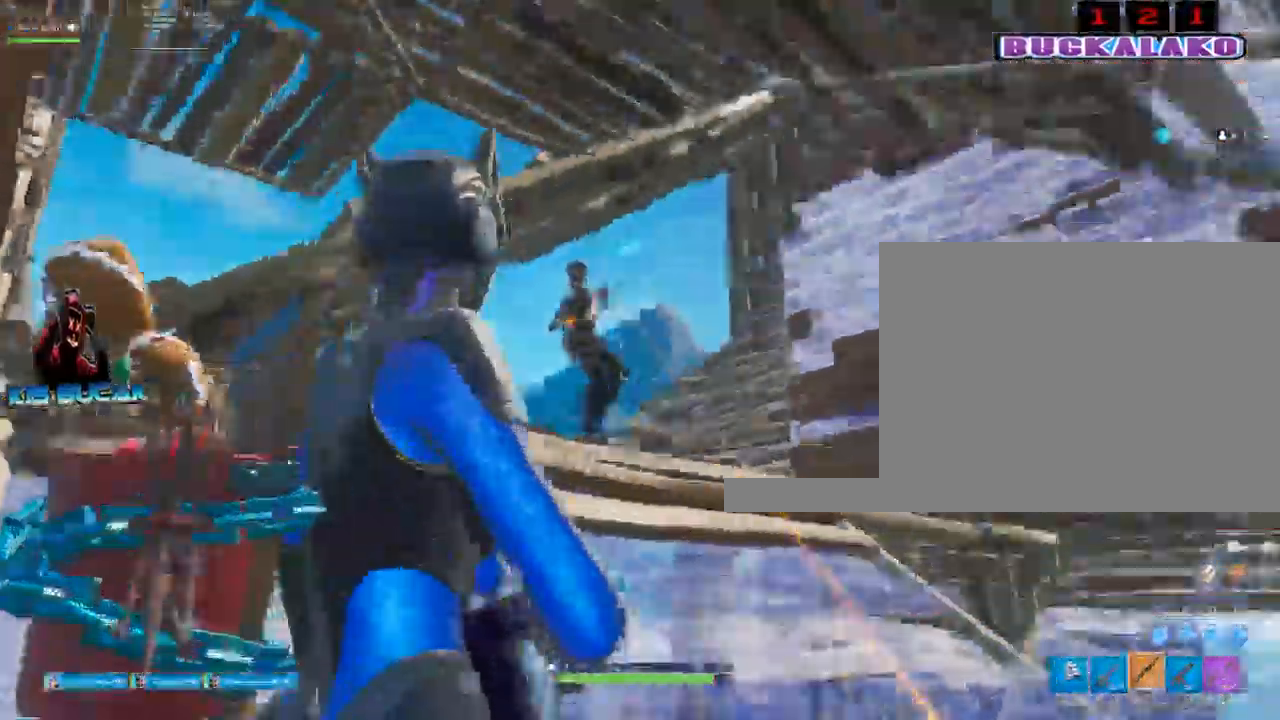
{"keys": ["a", "s"], "mouse": ["left"], "events": [[67, "mouse_left", "down"], [300, "f", "down"], [400, "f", "up"]]}
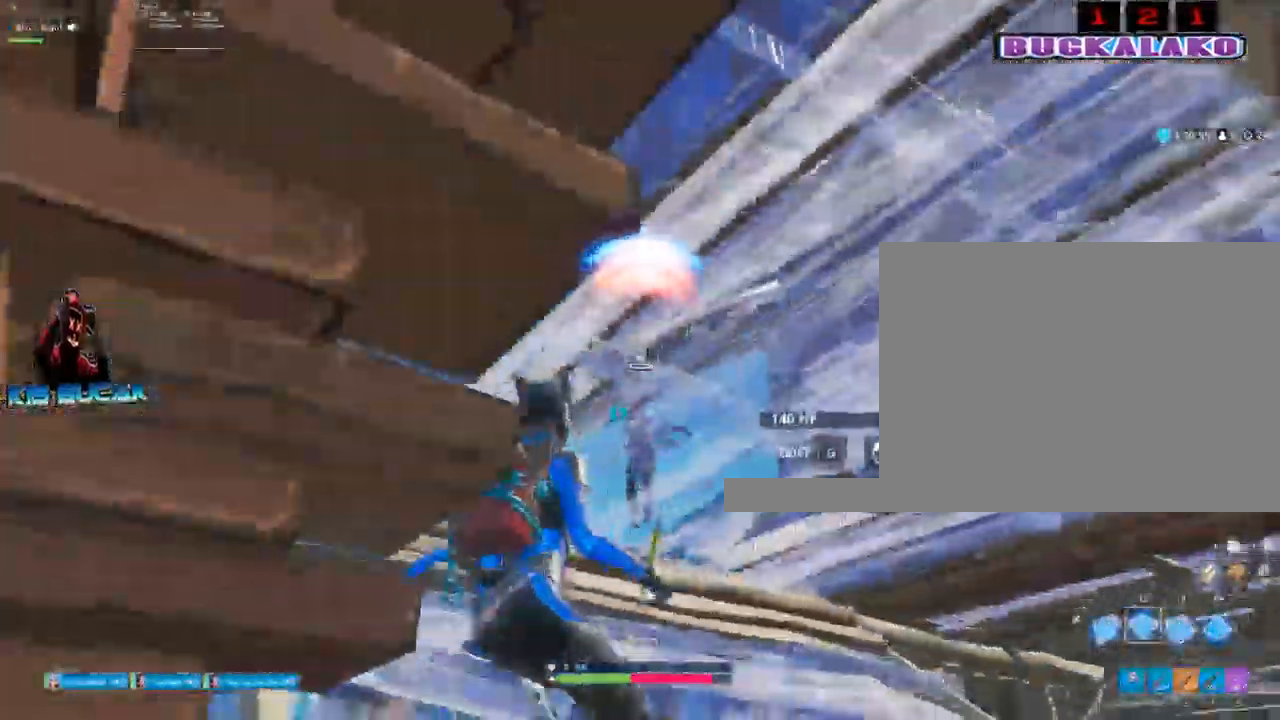
{"keys": ["a", "w"], "mouse": [], "events": [[50, "s", "up"], [184, "3", "down"], [234, "mouse_left", "up"], [284, "3", "up"], [367, "w", "down"]]}
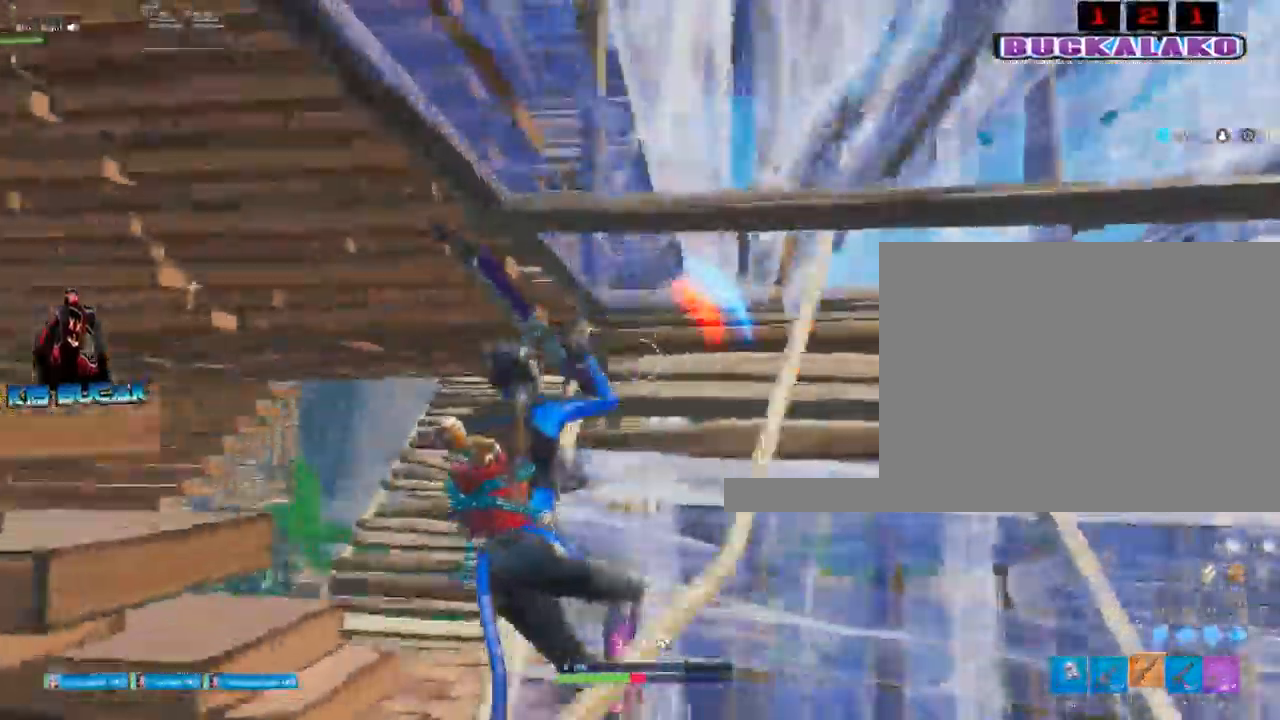
{"keys": ["a", "w"], "mouse": [], "events": []}
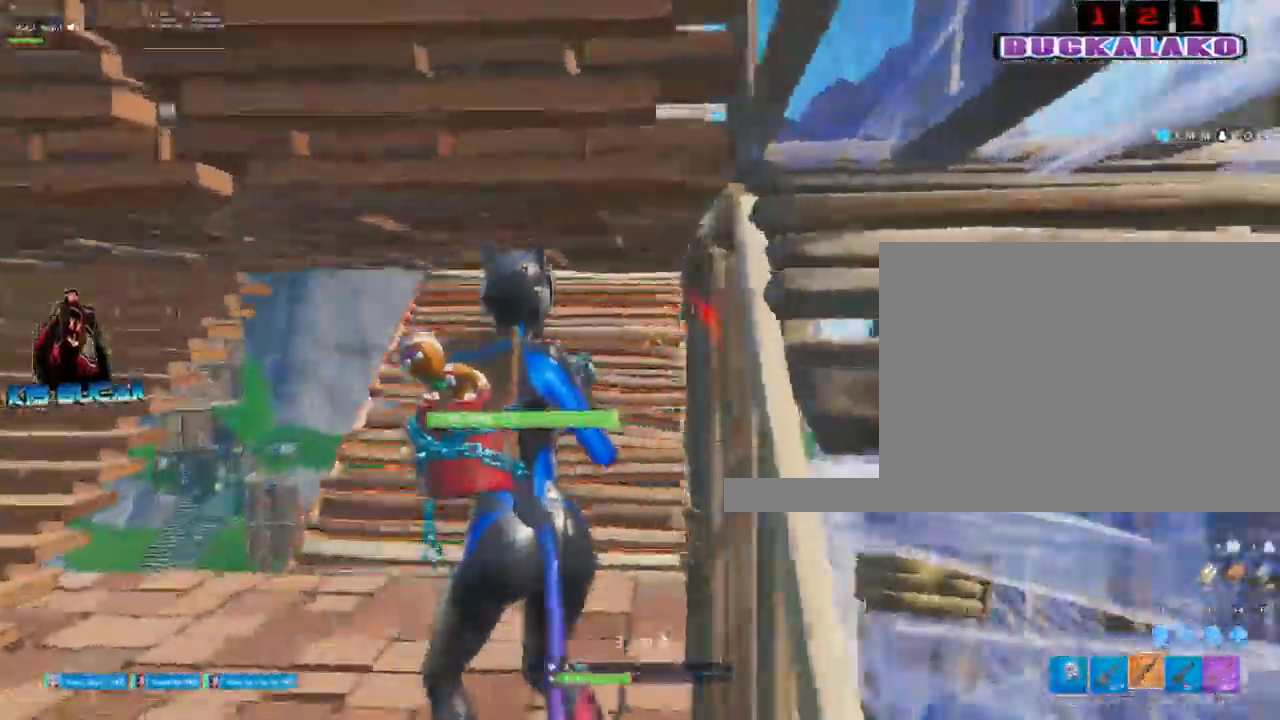
{"keys": ["a", "w"], "mouse": [], "events": [[34, "a", "up"], [217, "a", "down"]]}
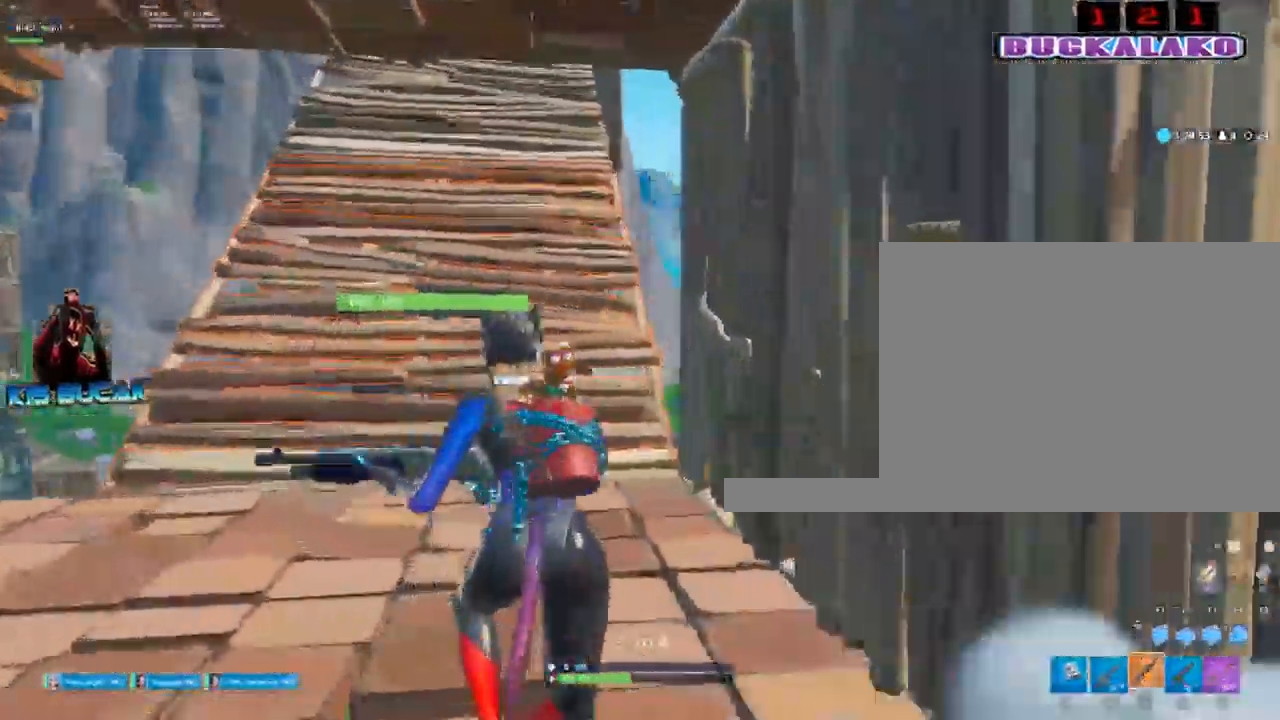
{"keys": ["a", "w"], "mouse": [], "events": [[184, "r", "down"], [284, "r", "up"]]}
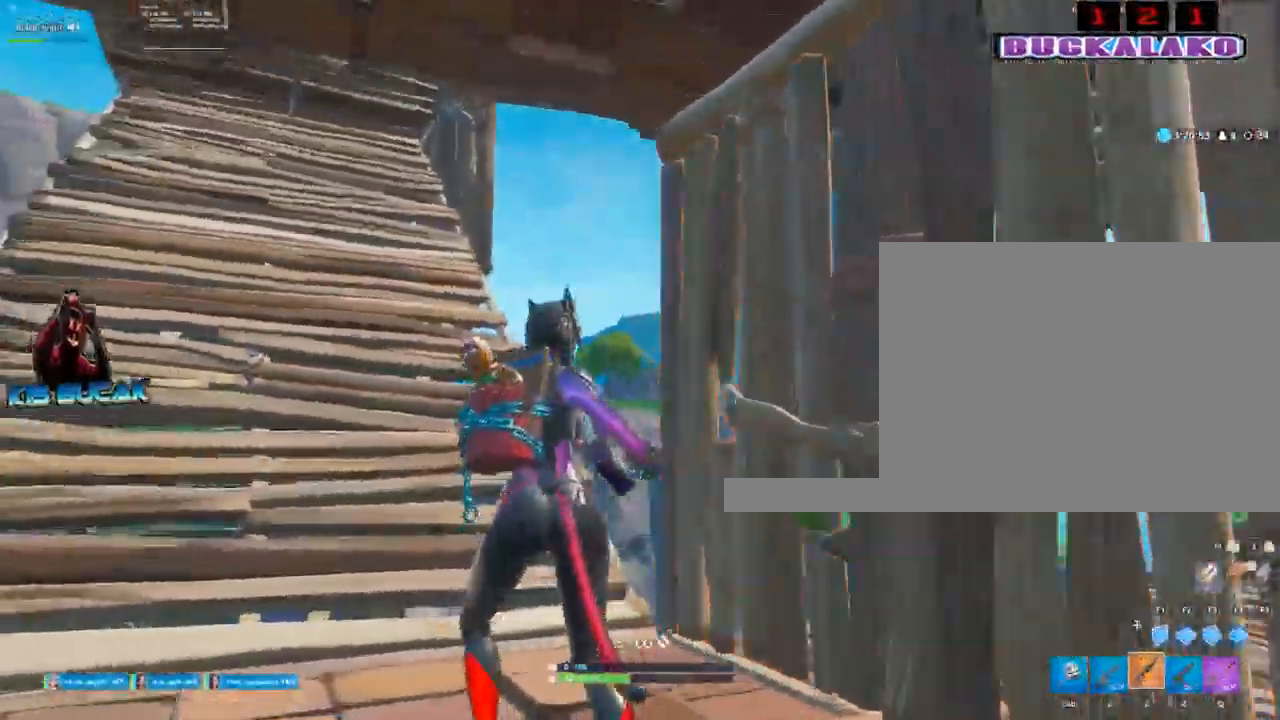
{"keys": [], "mouse": [], "events": [[150, "space", "down"], [200, "w", "up"], [250, "space", "up"], [484, "a", "up"]]}
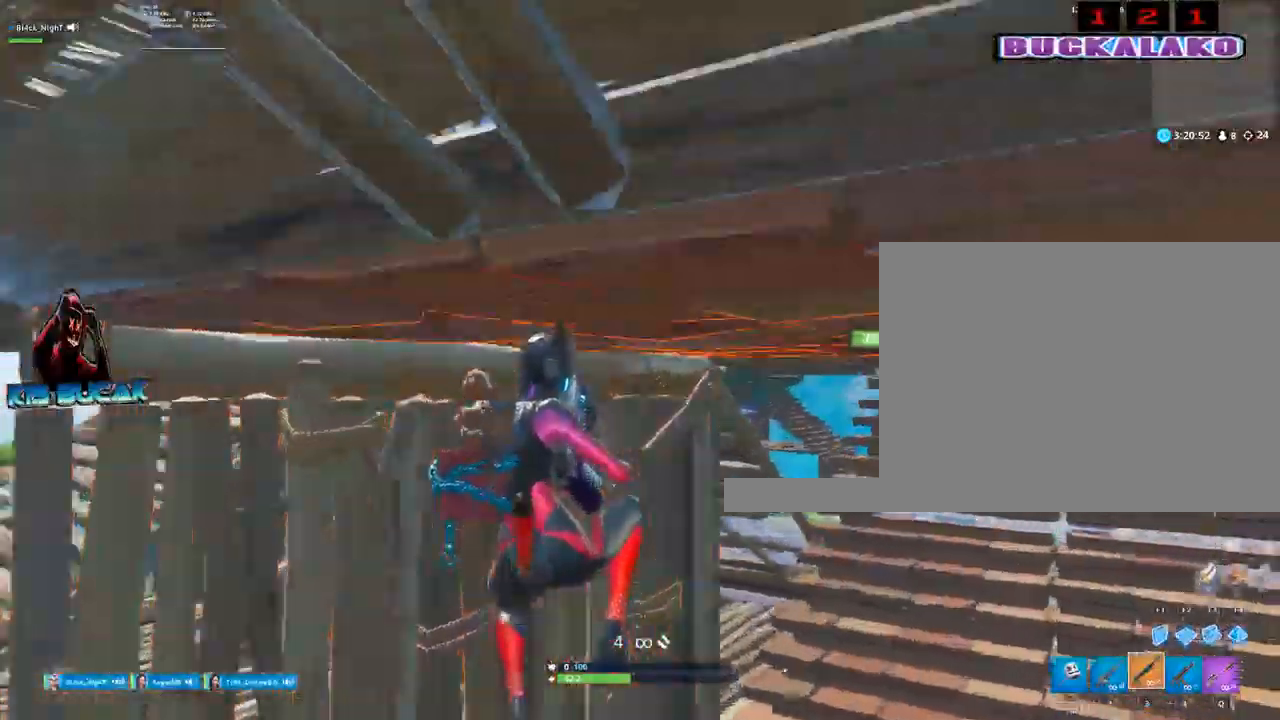
{"keys": ["a"], "mouse": [], "events": [[300, "w", "down"], [450, "a", "down"], [450, "w", "up"]]}
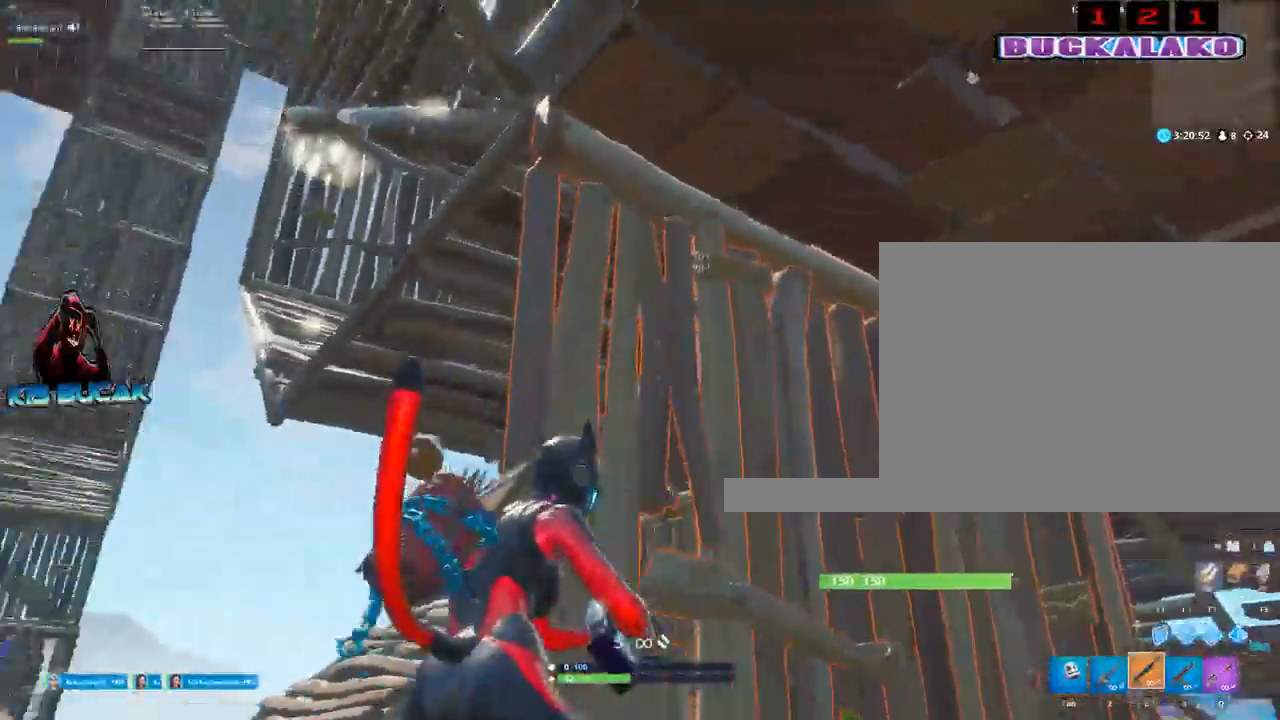
{"keys": ["a", "s"], "mouse": [], "events": [[134, "s", "down"], [317, "space", "down"], [417, "space", "up"]]}
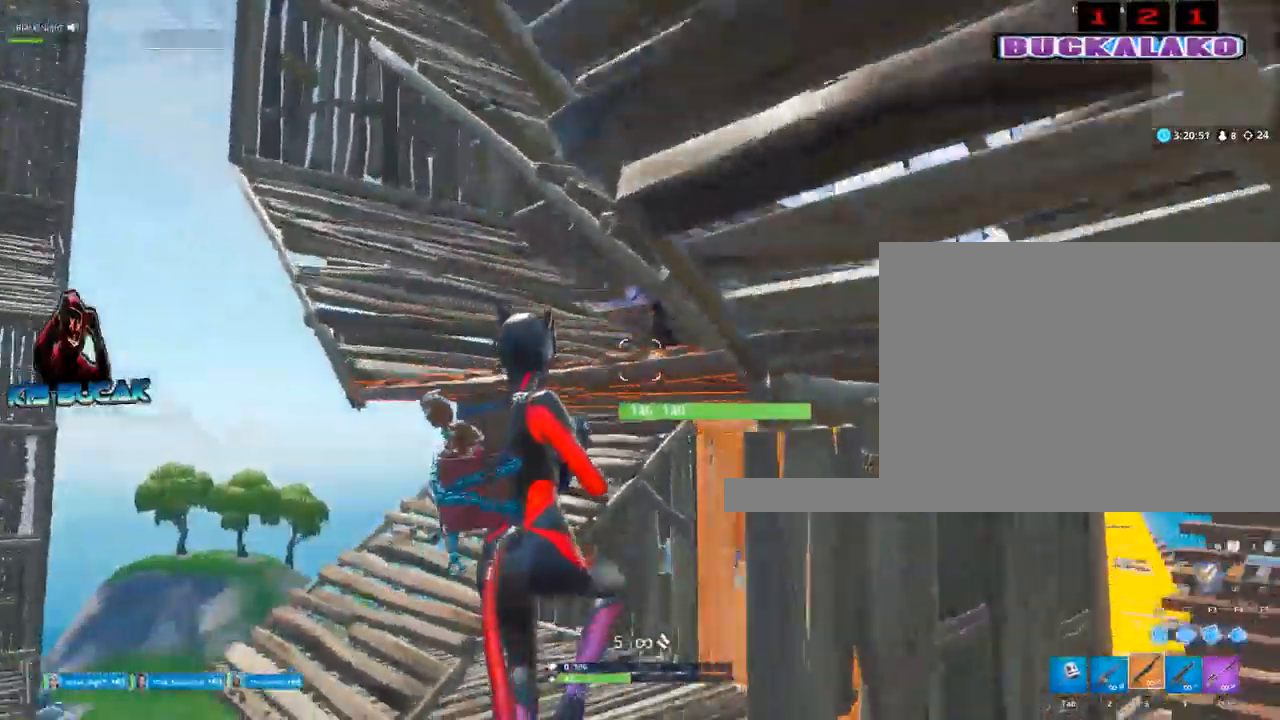
{"keys": ["a", "s"], "mouse": [], "events": []}
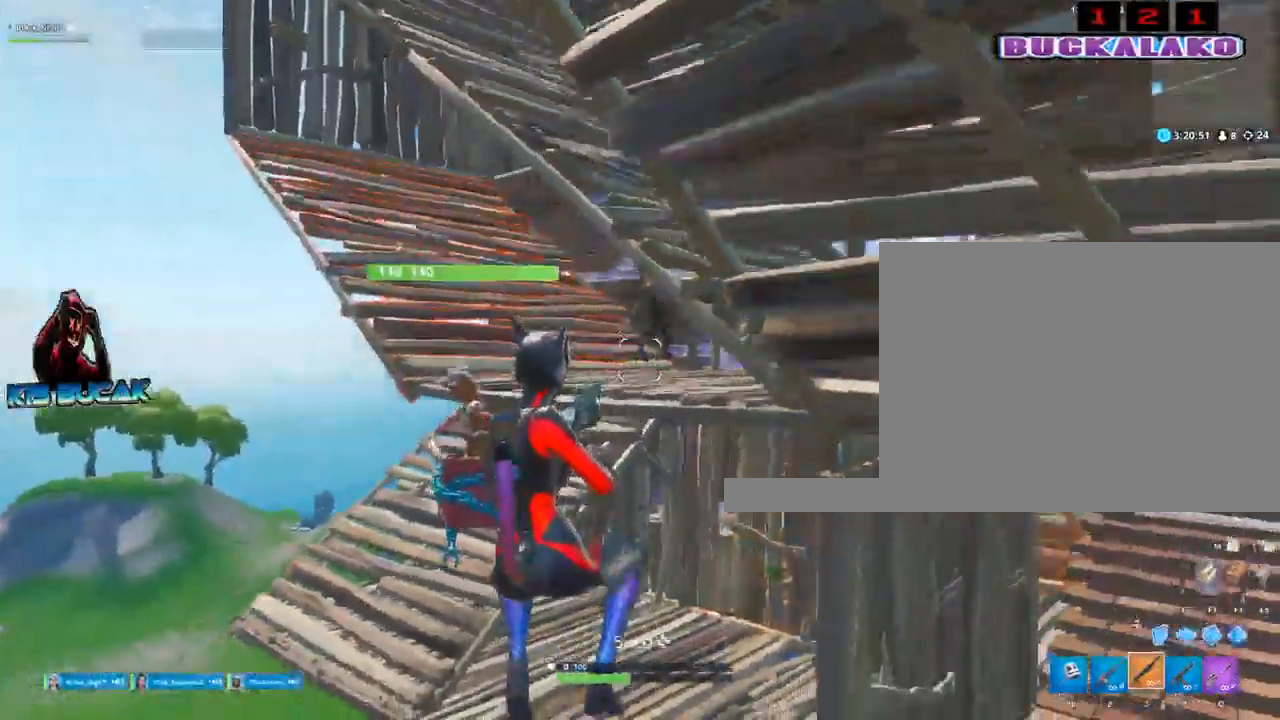
{"keys": ["a"], "mouse": ["left", "right"], "events": [[67, "mouse_left", "down"], [167, "4", "down"], [217, "4", "up"], [217, "mouse_left", "up"], [300, "mouse_right", "down"], [350, "s", "up"], [500, "mouse_left", "down"]]}
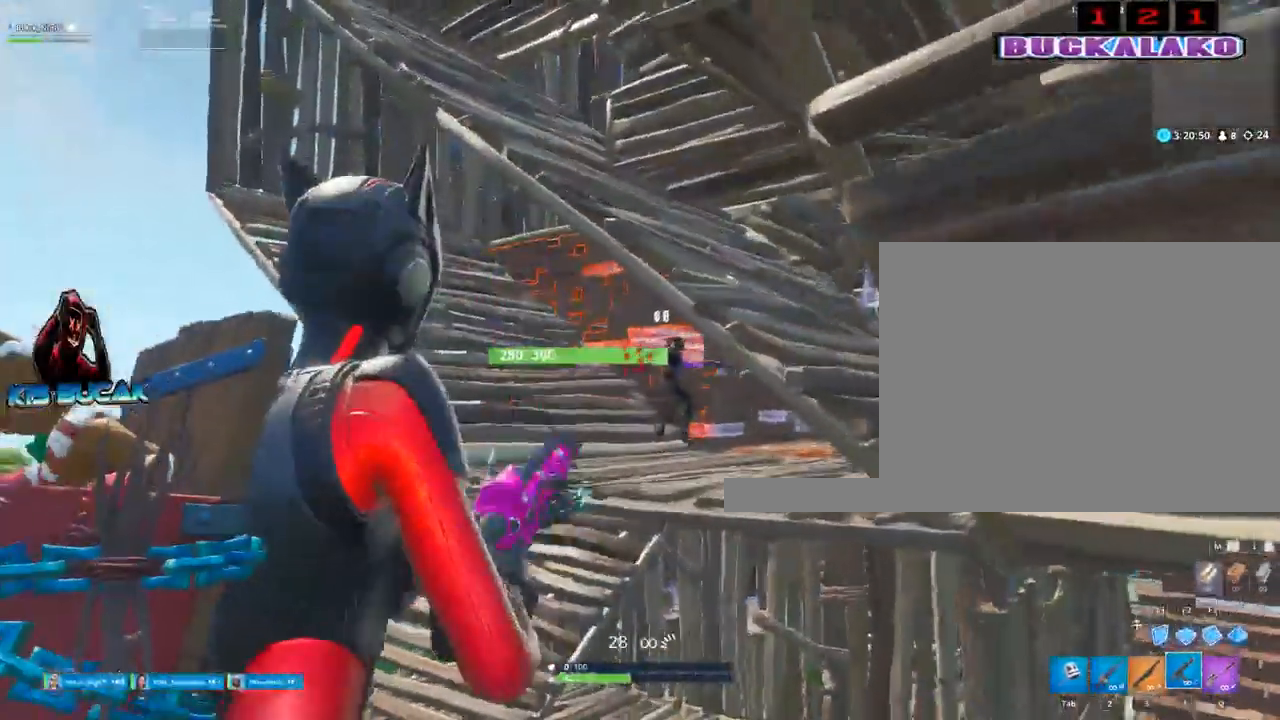
{"keys": ["a"], "mouse": ["left", "right"], "events": [[84, "a", "up"], [134, "d", "down"], [417, "a", "down"], [417, "d", "up"]]}
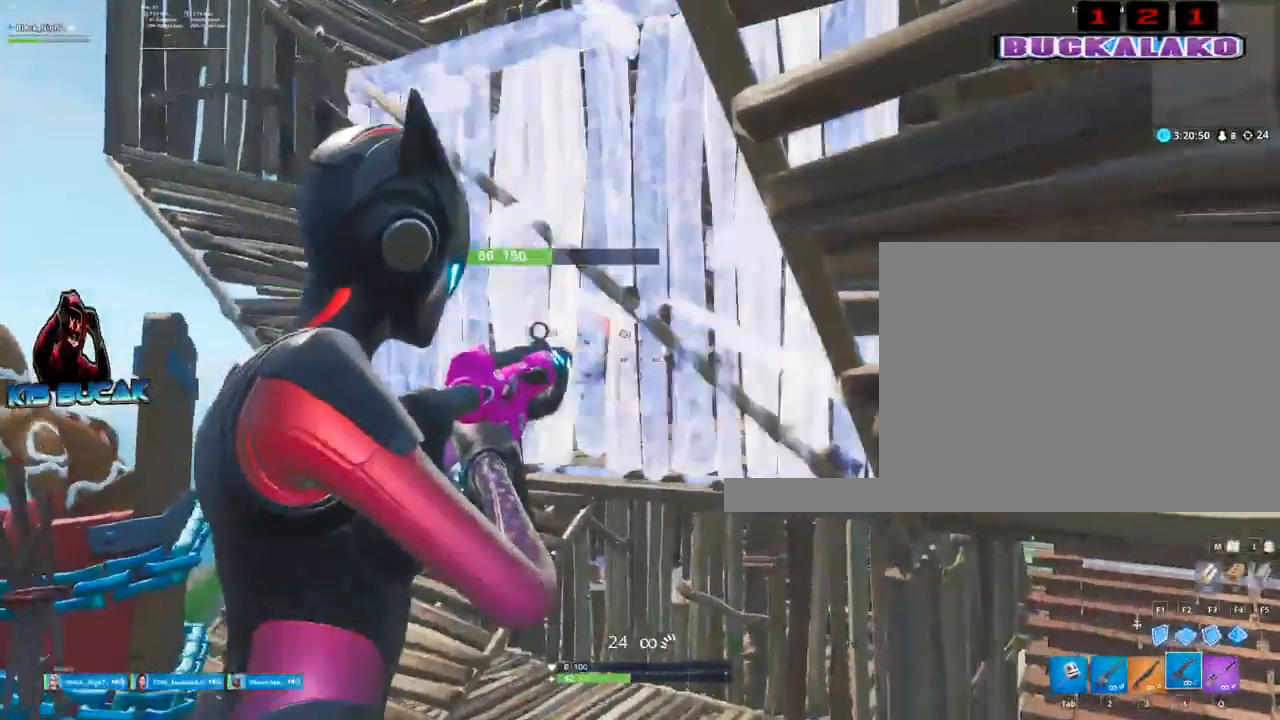
{"keys": ["d"], "mouse": ["left", "right"], "events": [[284, "d", "down"], [334, "w", "down"], [384, "a", "up"], [384, "w", "up"]]}
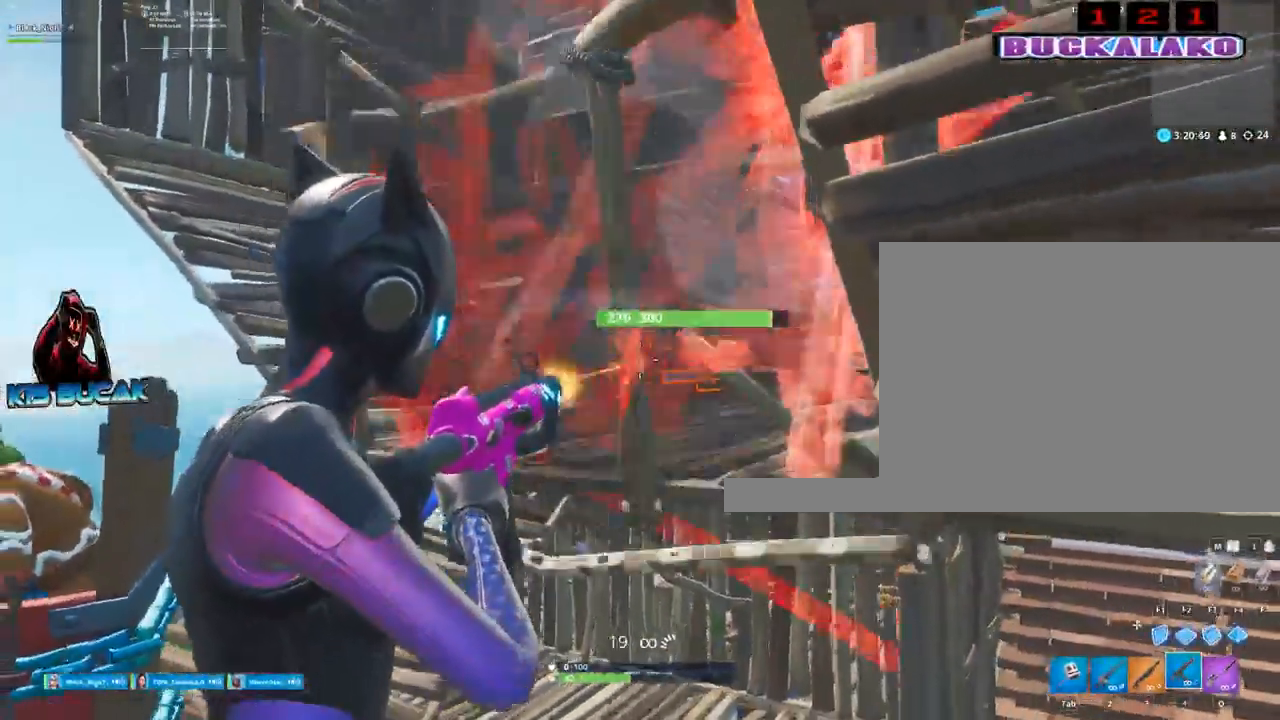
{"keys": ["3", "d"], "mouse": [], "events": [[350, "mouse_right", "up"], [450, "3", "down"], [450, "mouse_left", "up"]]}
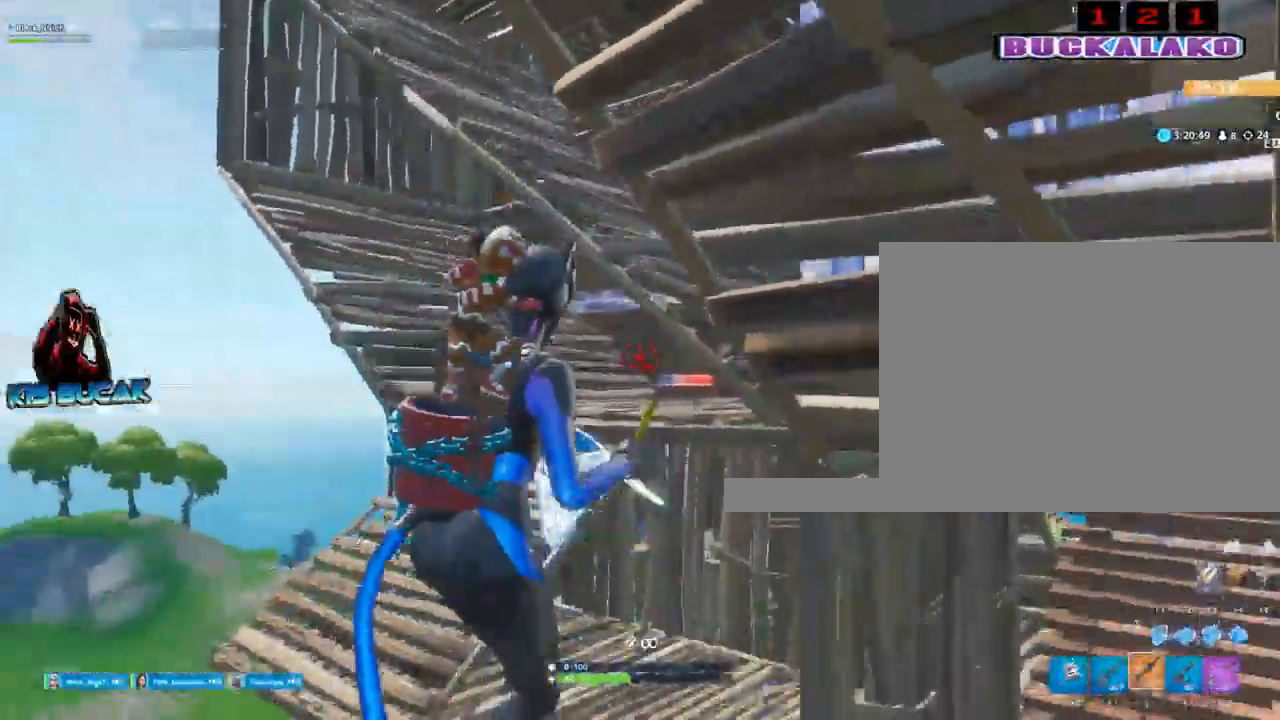
{"keys": ["d", "w"], "mouse": [], "events": [[50, "3", "up"], [184, "w", "down"]]}
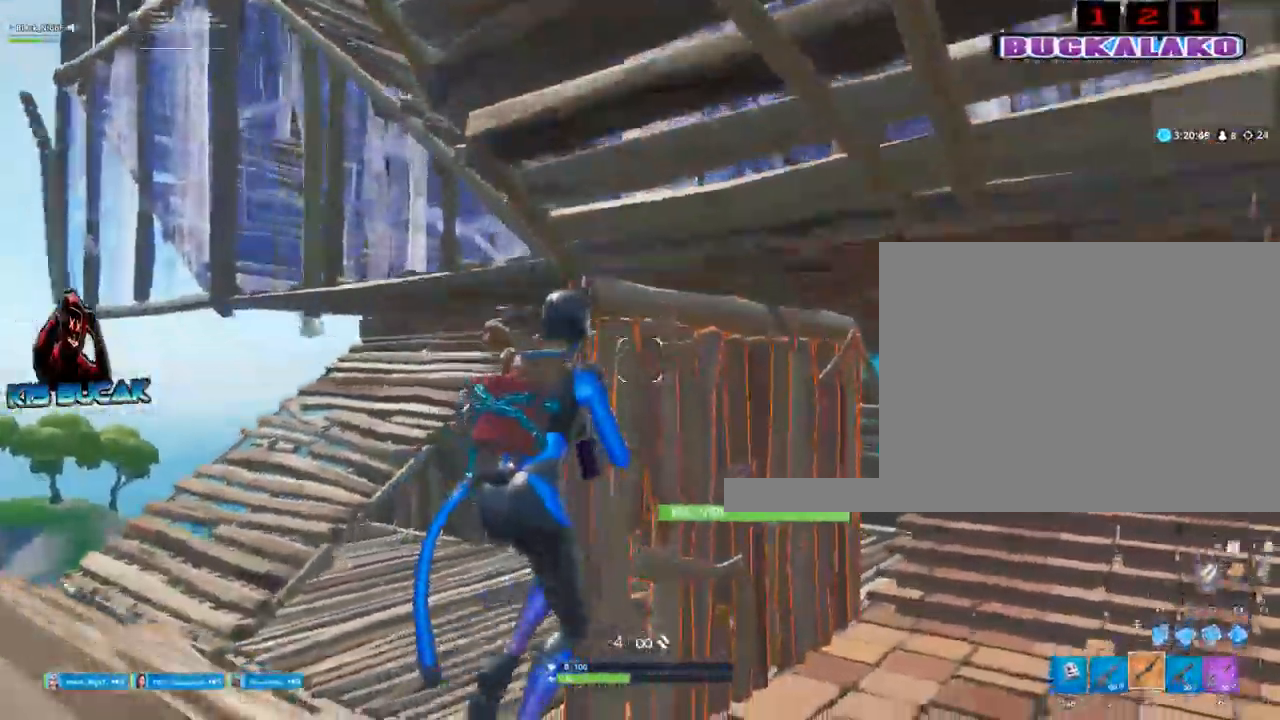
{"keys": ["a"], "mouse": [], "events": [[200, "d", "up"], [200, "w", "up"], [334, "a", "down"]]}
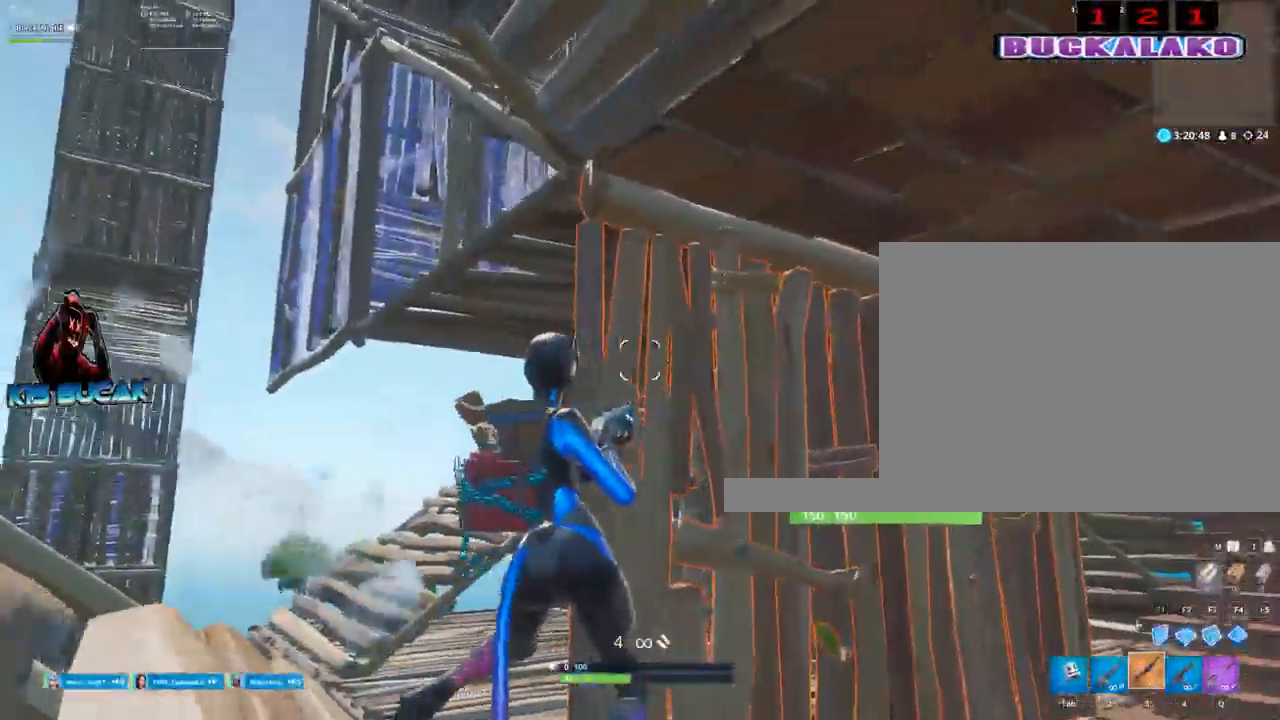
{"keys": ["a"], "mouse": [], "events": []}
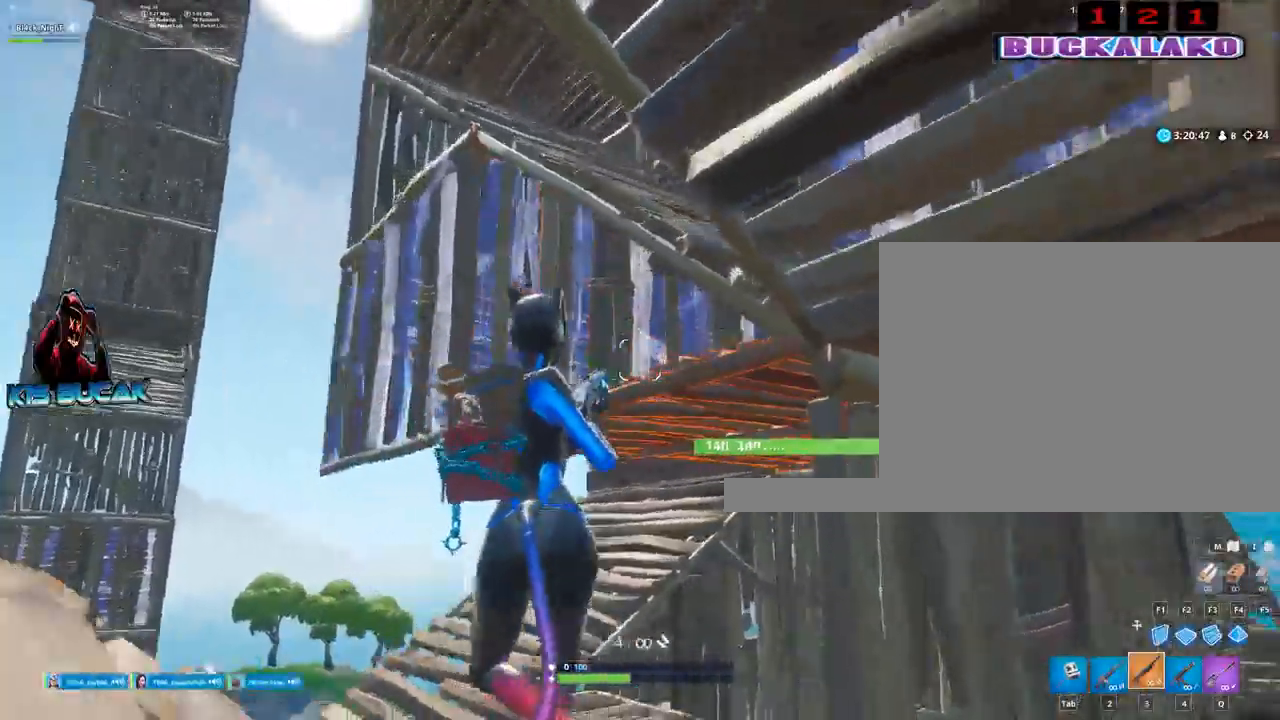
{"keys": ["d"], "mouse": ["right"], "events": [[234, "mouse_right", "down"], [317, "a", "up"], [367, "d", "down"]]}
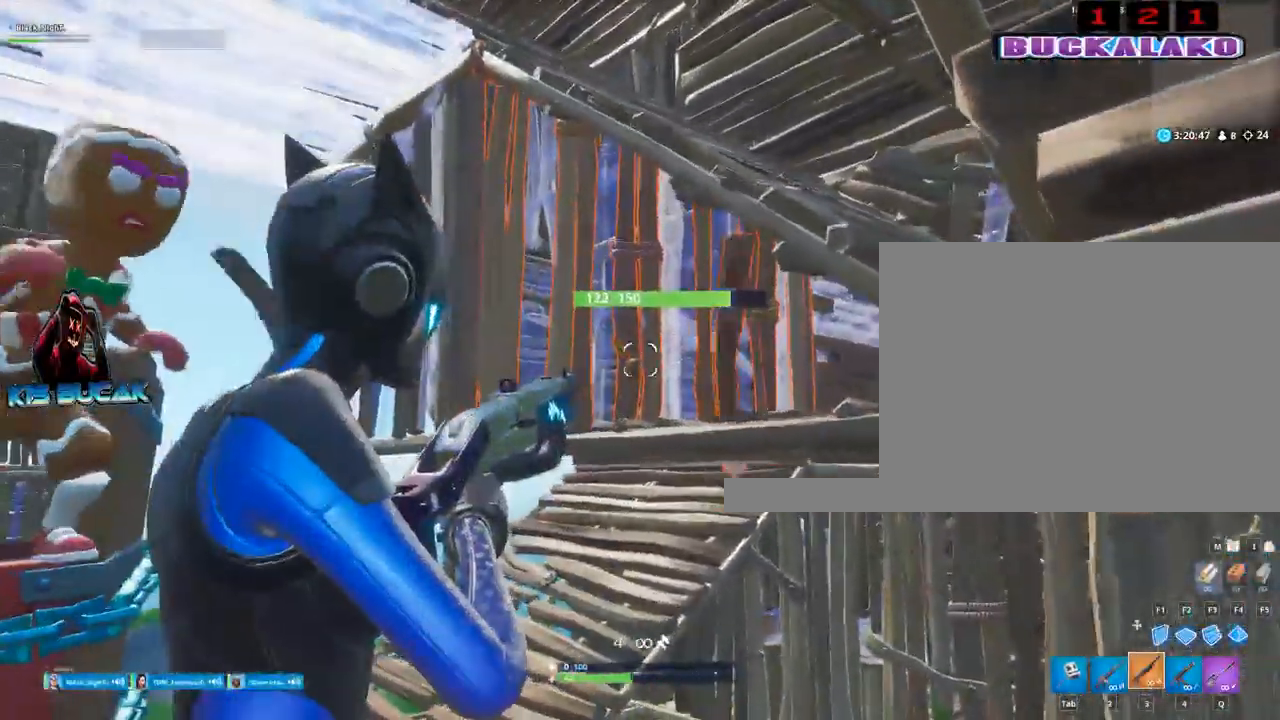
{"keys": ["d", "s"], "mouse": ["right"], "events": [[100, "s", "down"], [200, "d", "up"], [334, "d", "down"]]}
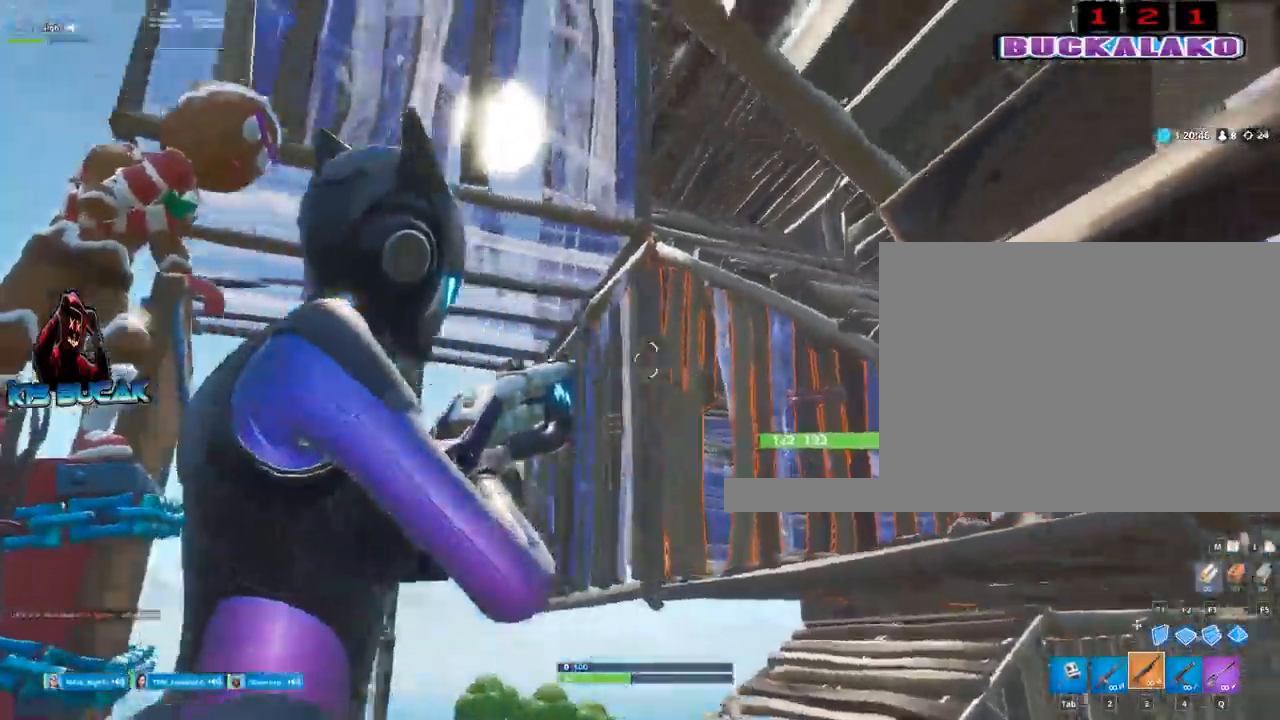
{"keys": ["s"], "mouse": ["right"], "events": [[500, "d", "up"]]}
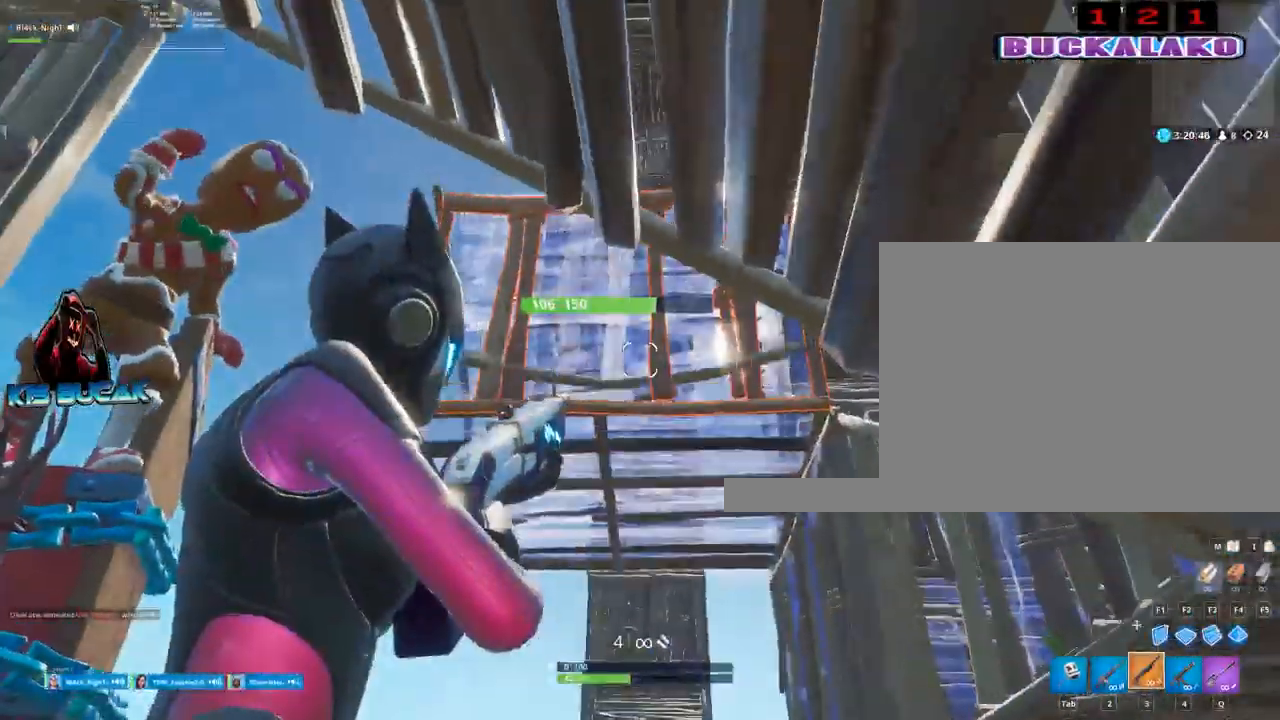
{"keys": ["d", "s"], "mouse": [], "events": [[34, "d", "down"], [34, "mouse_right", "up"], [234, "d", "up"], [467, "d", "down"]]}
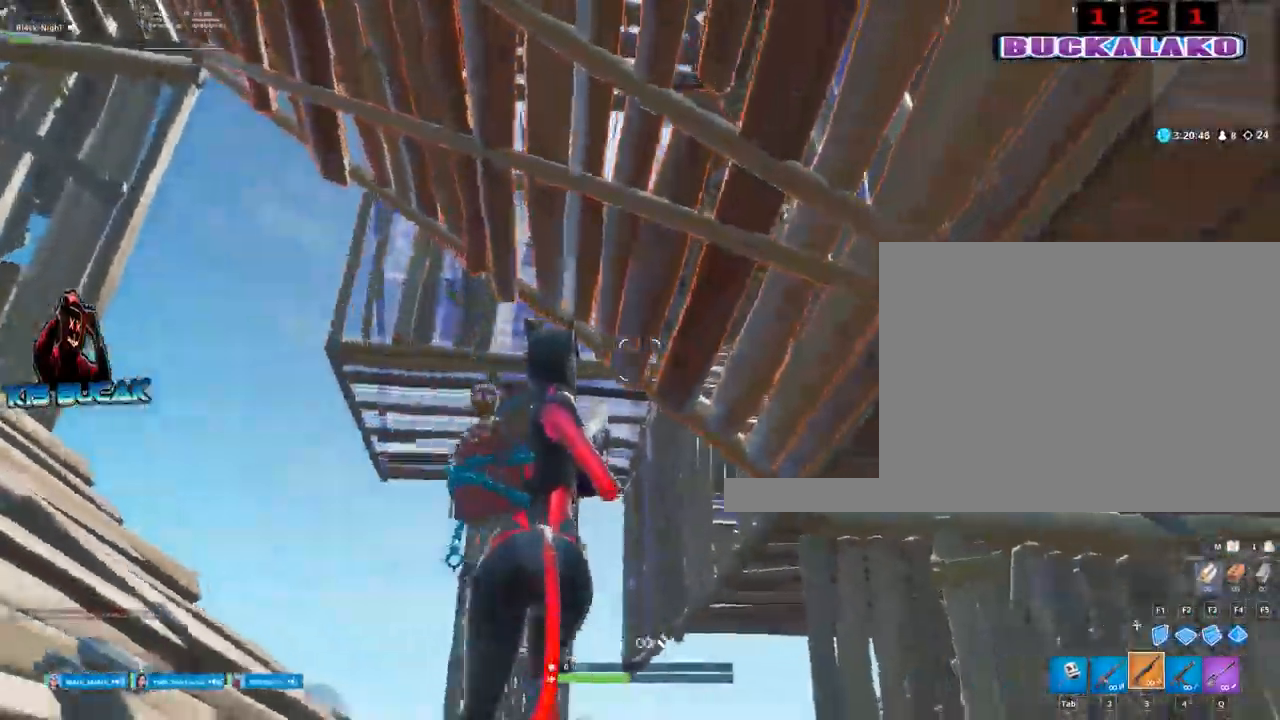
{"keys": ["3", "a"], "mouse": ["left"], "events": [[200, "d", "up"], [250, "a", "down"], [284, "s", "up"], [384, "mouse_left", "down"], [434, "3", "down"]]}
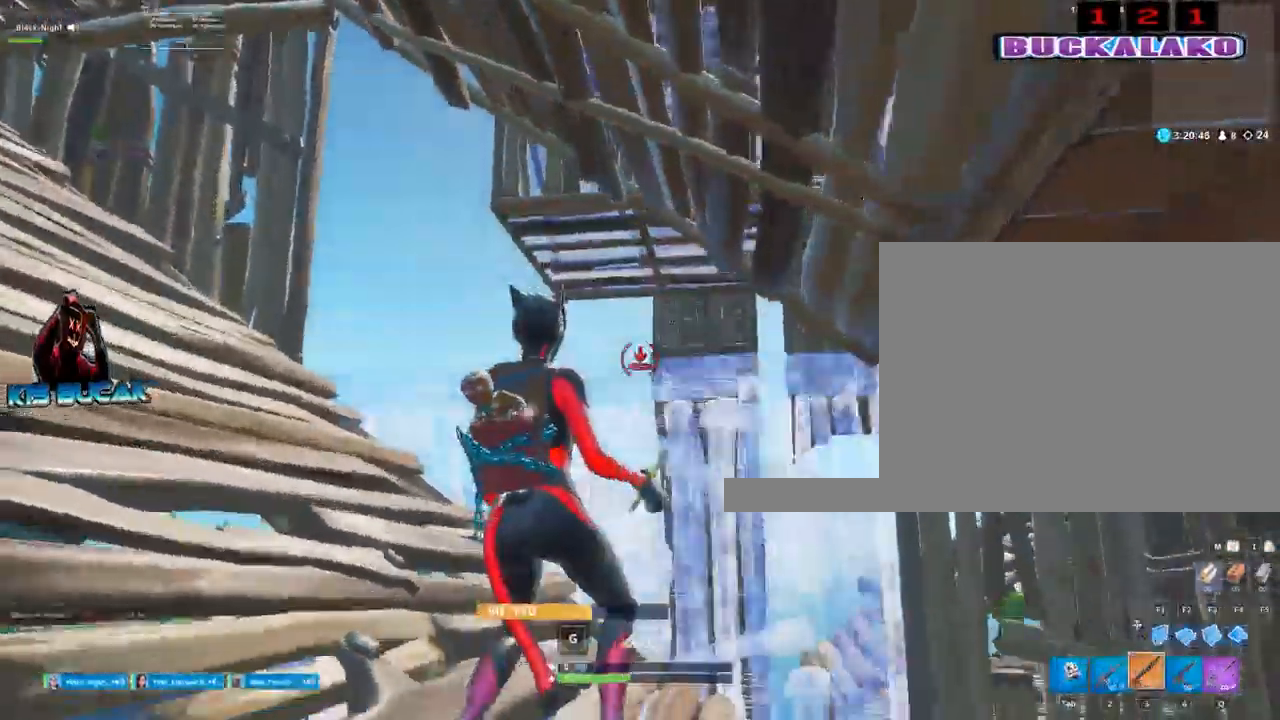
{"keys": ["a", "w"], "mouse": [], "events": [[34, "3", "up"], [34, "mouse_left", "up"], [217, "w", "down"]]}
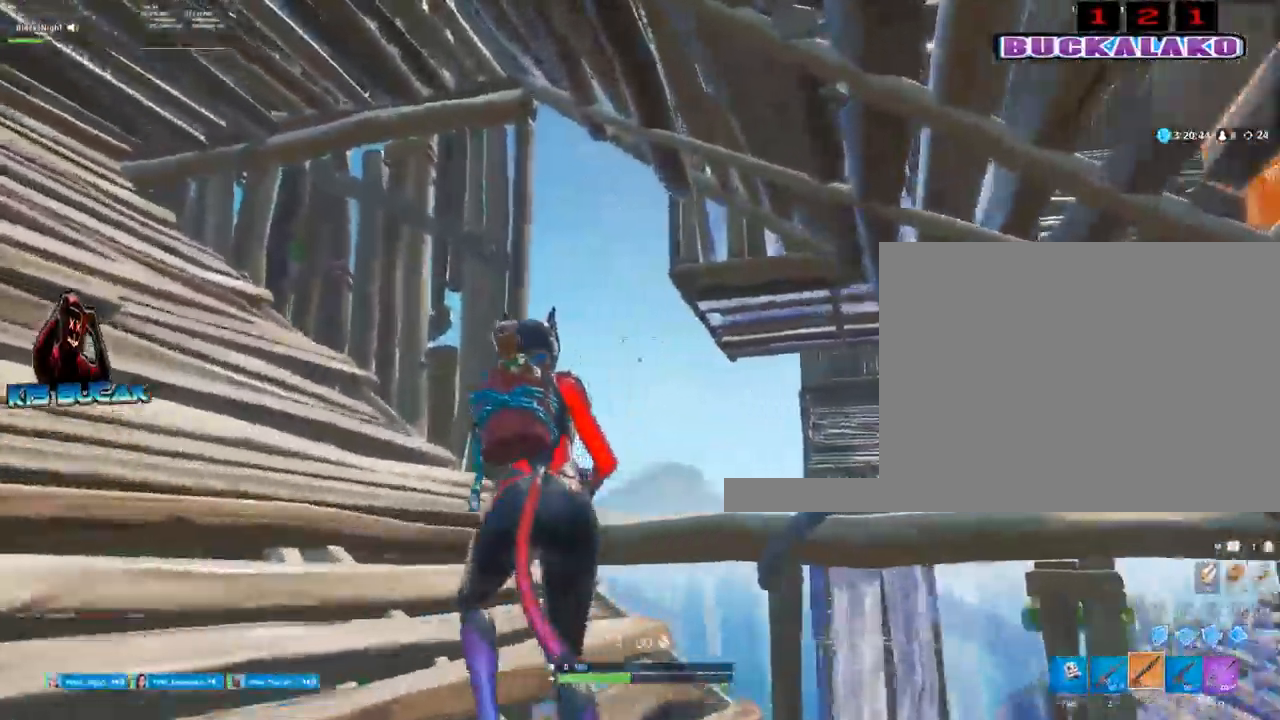
{"keys": ["a", "w"], "mouse": [], "events": []}
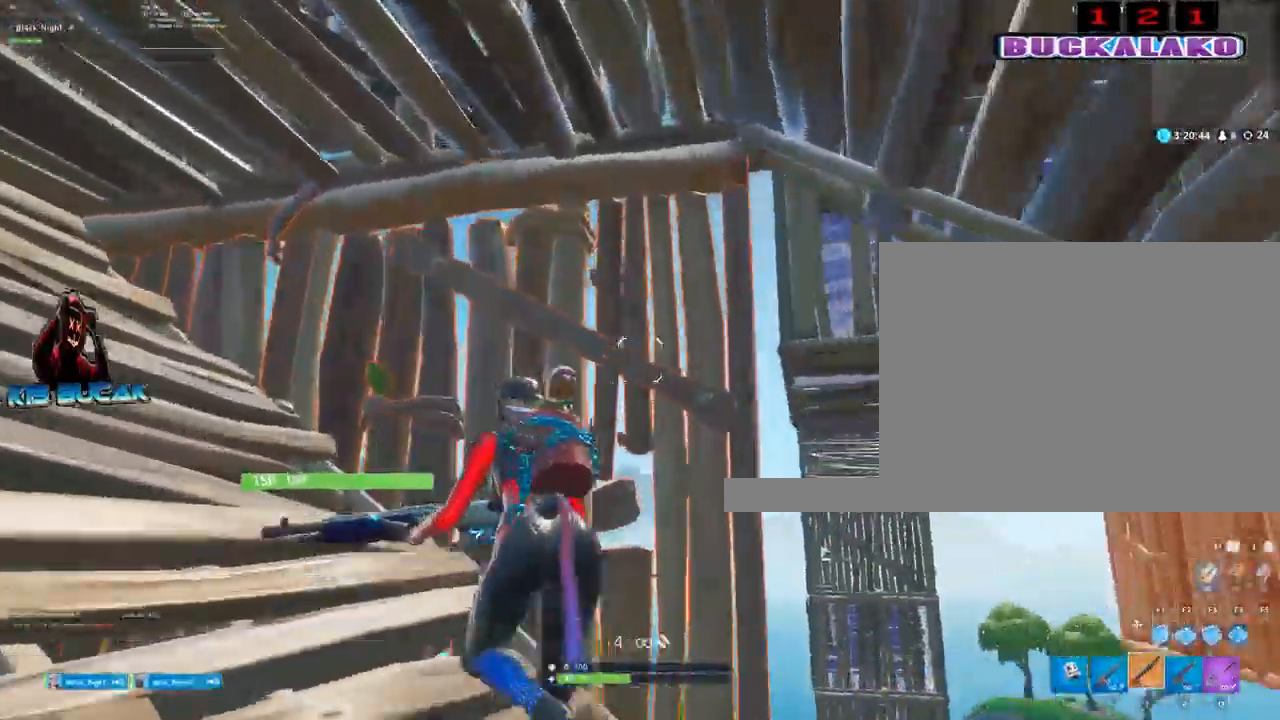
{"keys": ["d"], "mouse": [], "events": [[50, "v", "down"], [200, "v", "up"], [284, "a", "up"], [284, "d", "down"], [334, "w", "up"]]}